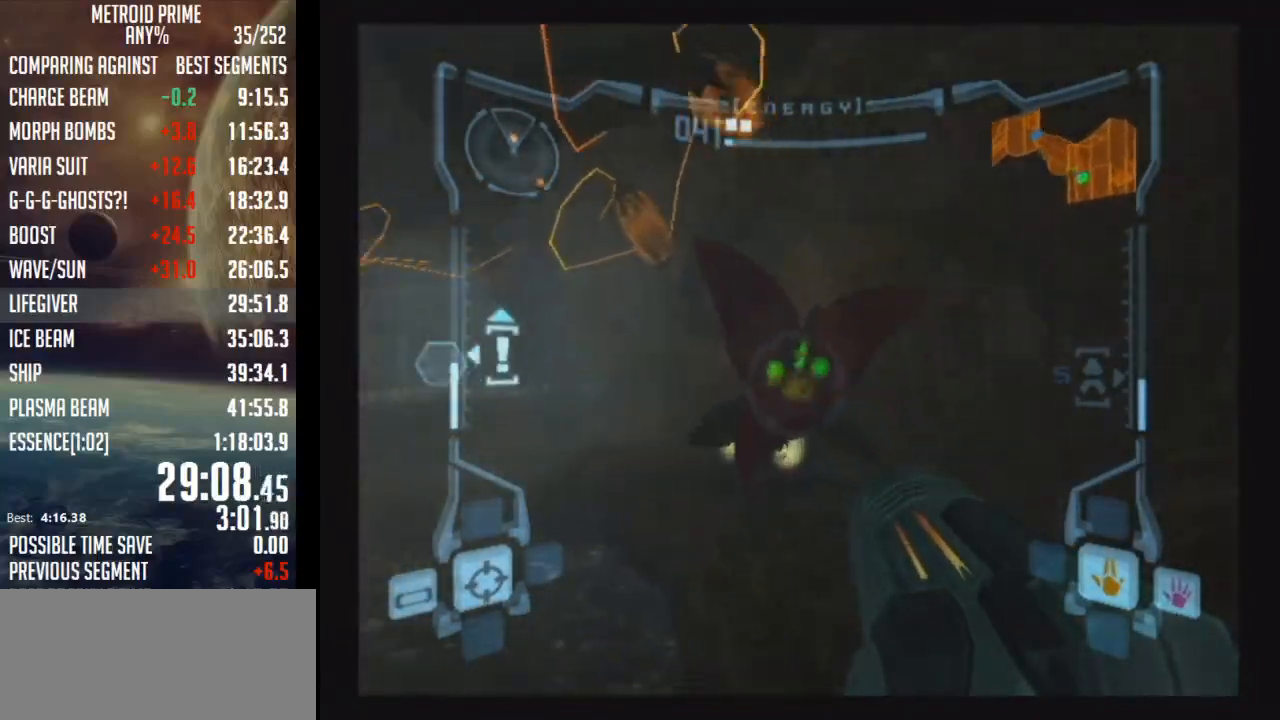
Gameplay with a controller (Nintendo layout); each line is a JSON object with the inputs held at the frame after it. "events" lists button and stick changes between this image and that frame as [ms after this image, input, new state], when the widget could be followed in between. Not read: L3 R3.
{"buttons": ["B", "L1"], "left_stick": "up-left", "right_stick": "center", "events": [[117, "left_stick", "up"], [150, "L1", "down"], [467, "B", "down"], [467, "left_stick", "up-left"]]}
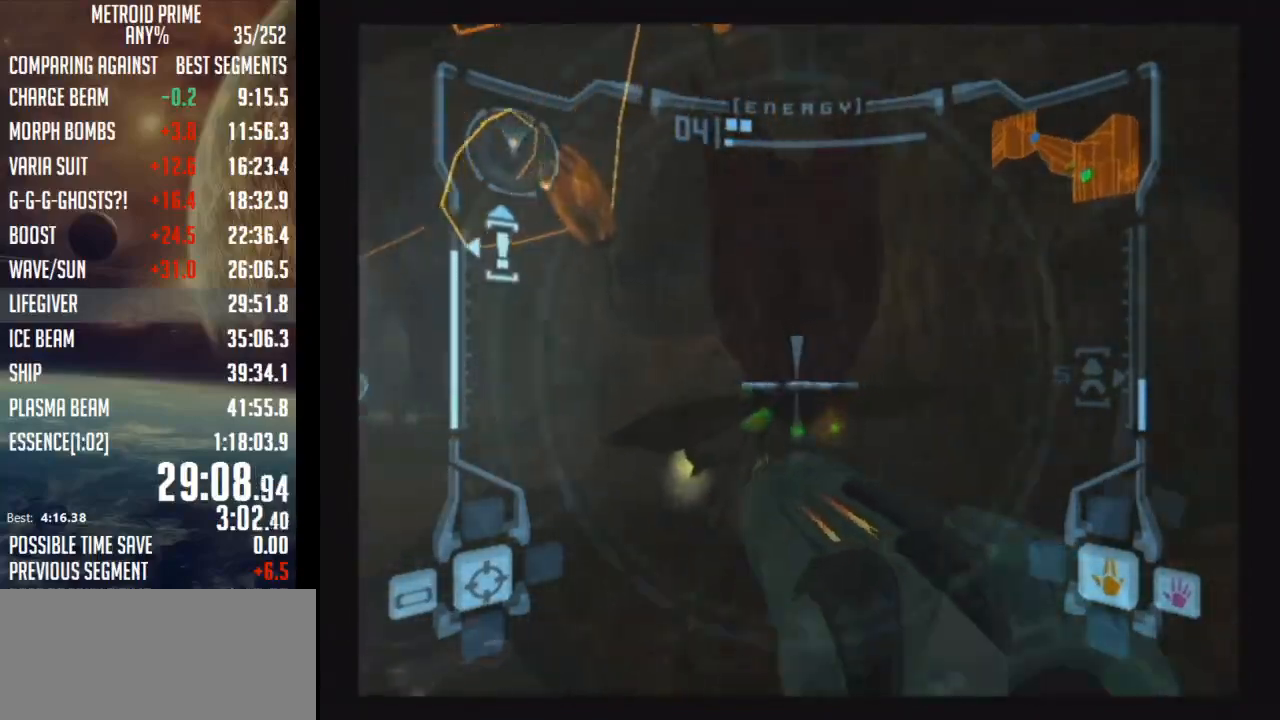
{"buttons": [], "left_stick": "up-right", "right_stick": "center", "events": [[17, "B", "up"], [67, "B", "down"], [150, "B", "up"], [183, "L1", "up"], [300, "left_stick", "up-right"]]}
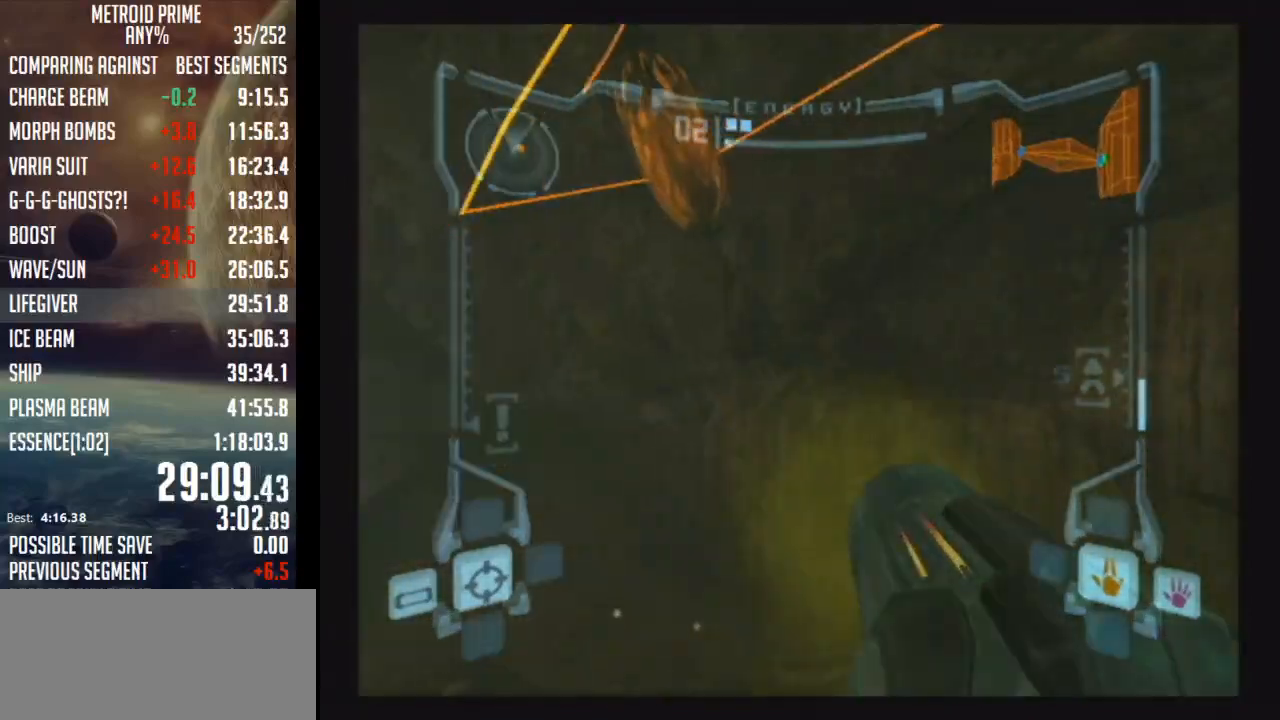
{"buttons": [], "left_stick": "up-left", "right_stick": "center", "events": [[150, "B", "down"], [233, "B", "up"], [317, "left_stick", "up-left"]]}
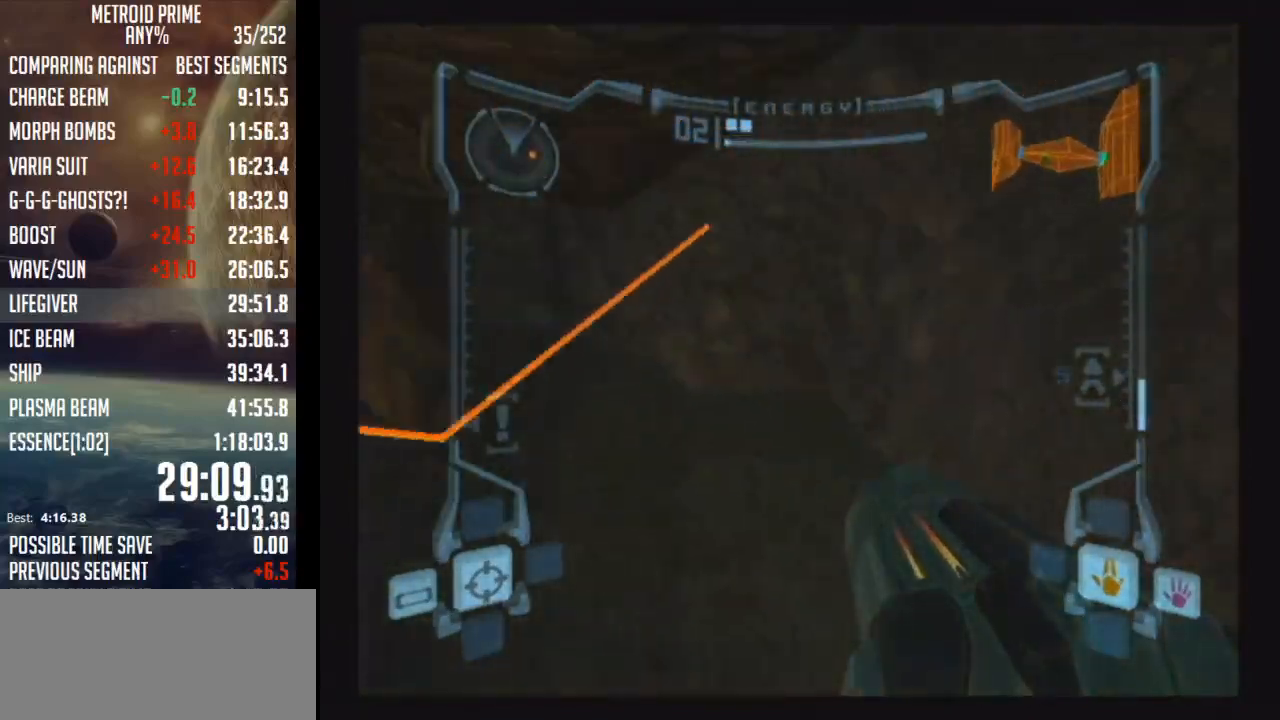
{"buttons": [], "left_stick": "up-left", "right_stick": "center", "events": []}
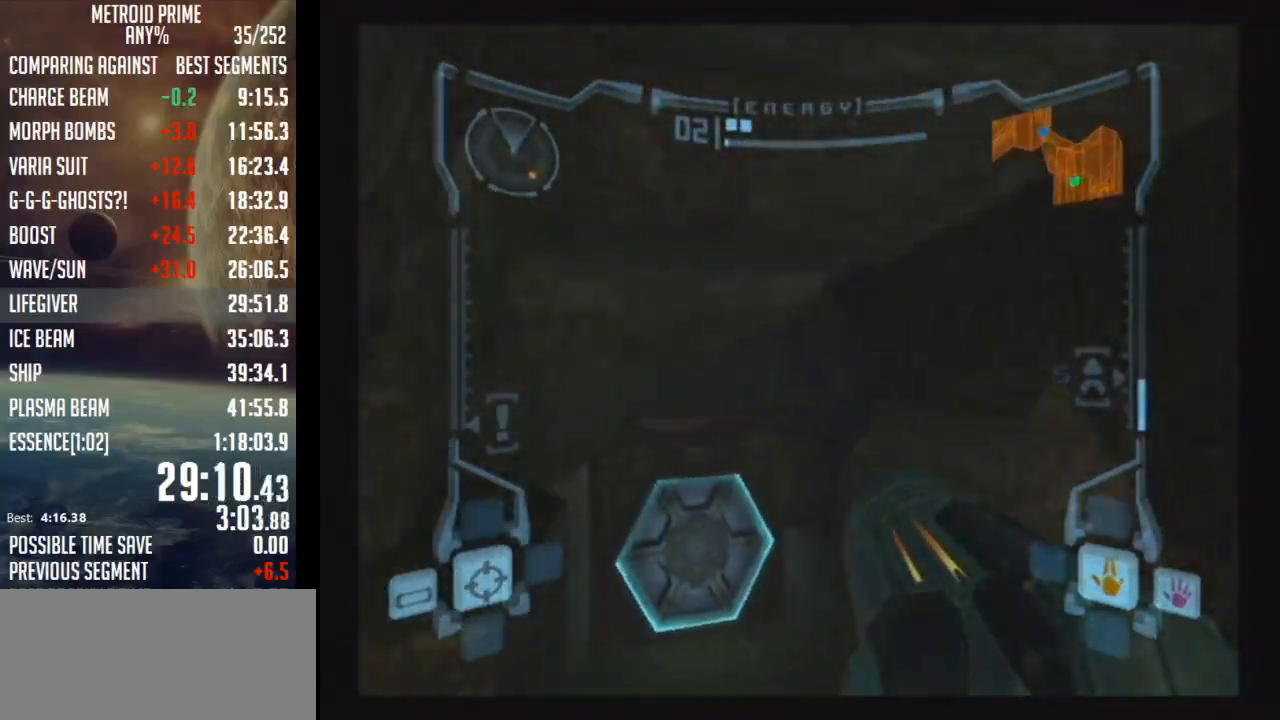
{"buttons": ["A", "L1"], "left_stick": "up-right", "right_stick": "center", "events": [[217, "L1", "down"], [217, "left_stick", "up-right"], [483, "A", "down"]]}
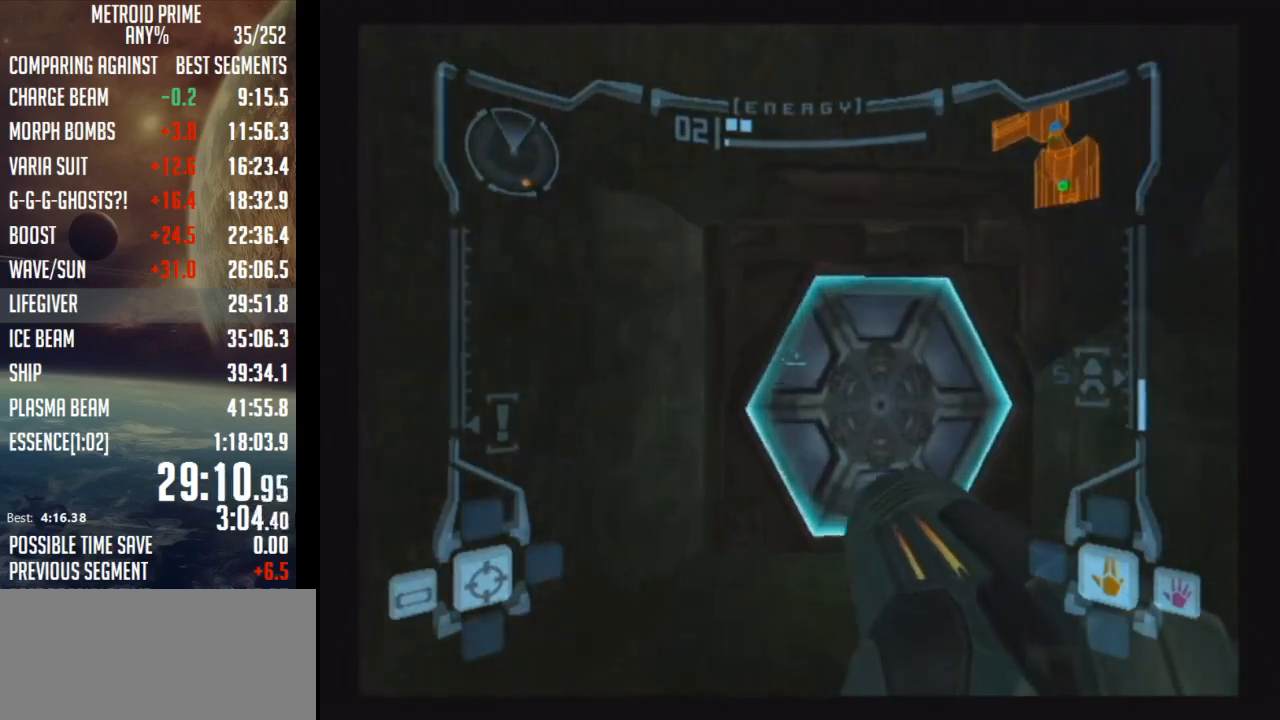
{"buttons": [], "left_stick": "up-right", "right_stick": "center", "events": [[117, "left_stick", "up"], [267, "A", "up"], [333, "L1", "up"], [433, "left_stick", "up-right"]]}
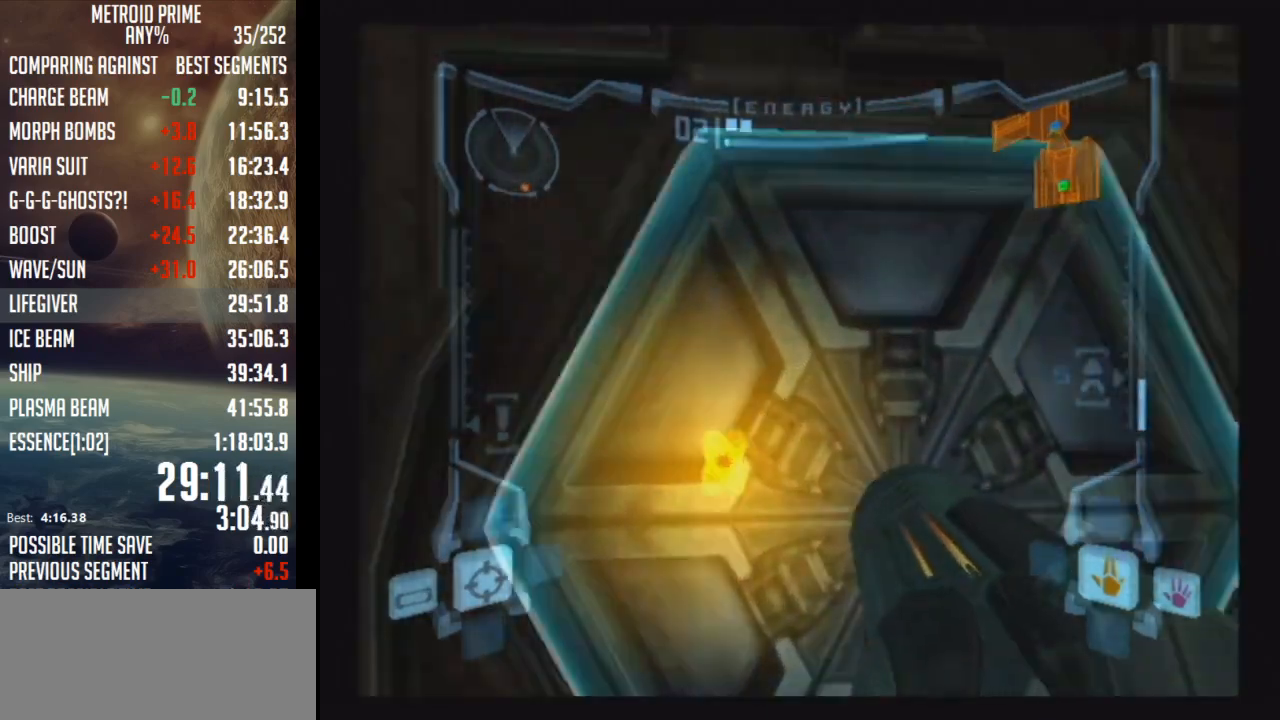
{"buttons": [], "left_stick": "center", "right_stick": "center", "events": [[217, "left_stick", "center"]]}
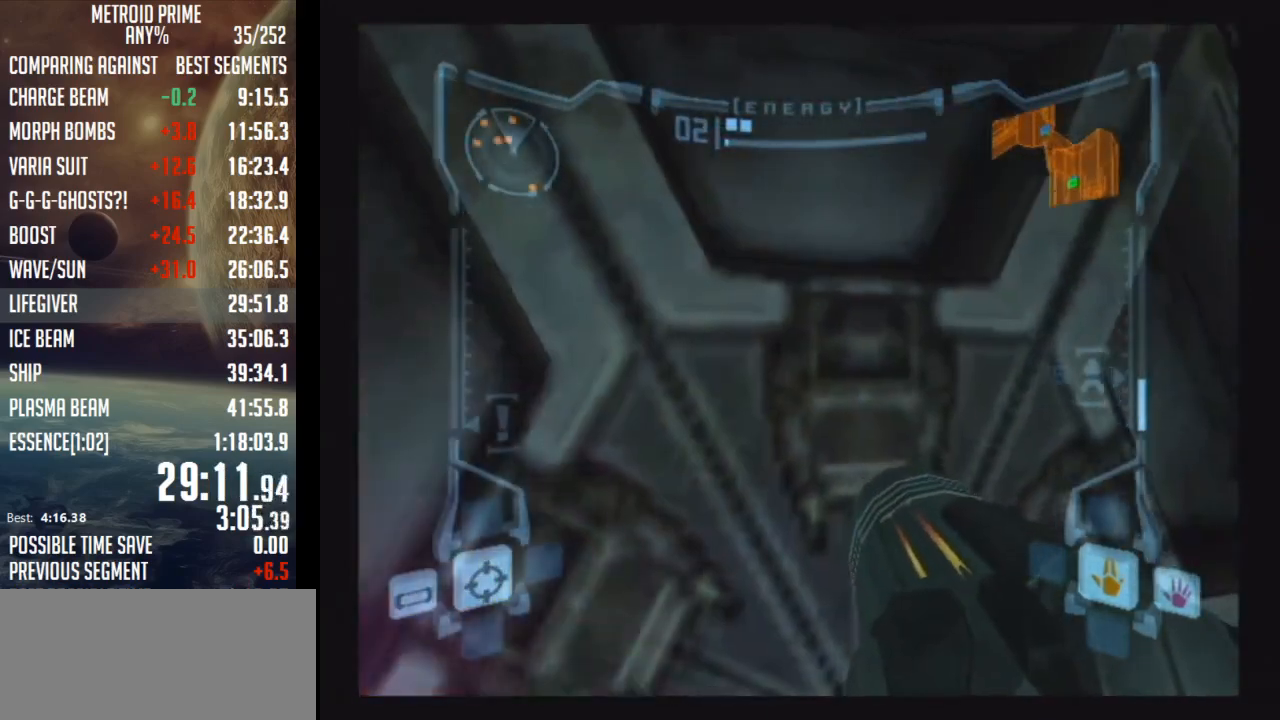
{"buttons": [], "left_stick": "center", "right_stick": "center", "events": []}
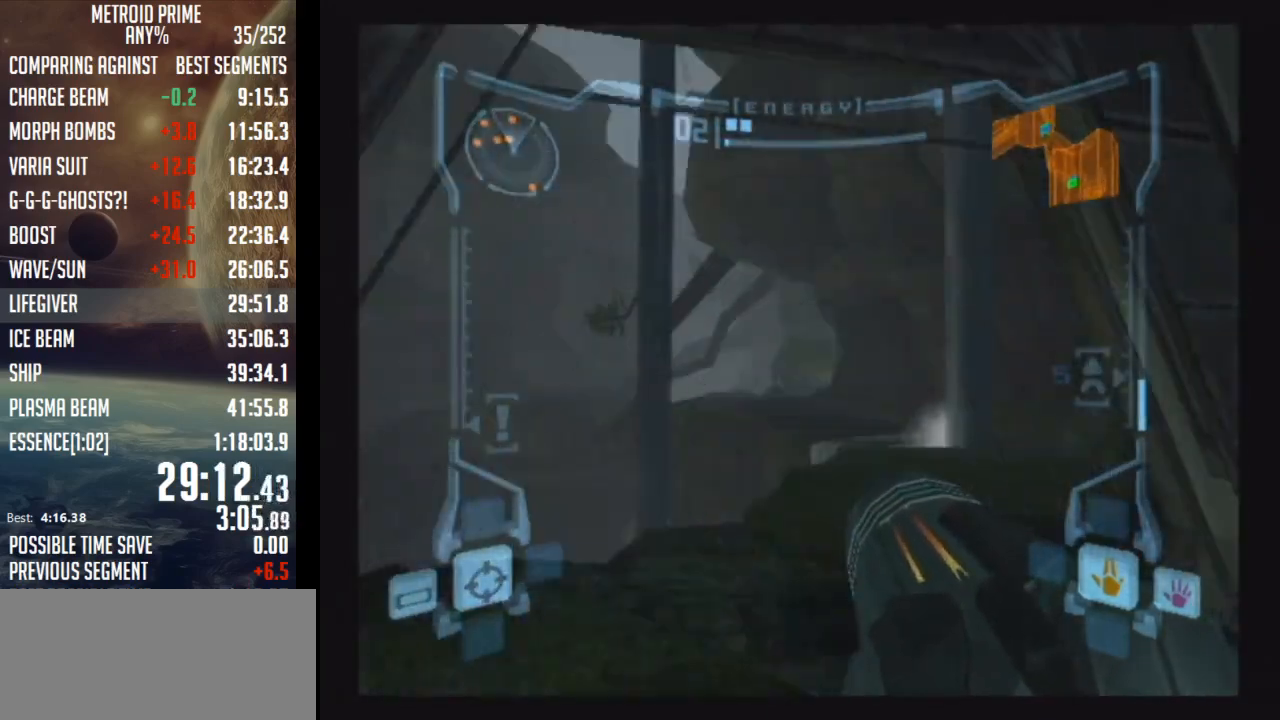
{"buttons": ["L1"], "left_stick": "up", "right_stick": "center", "events": [[67, "L1", "down"], [67, "left_stick", "up"]]}
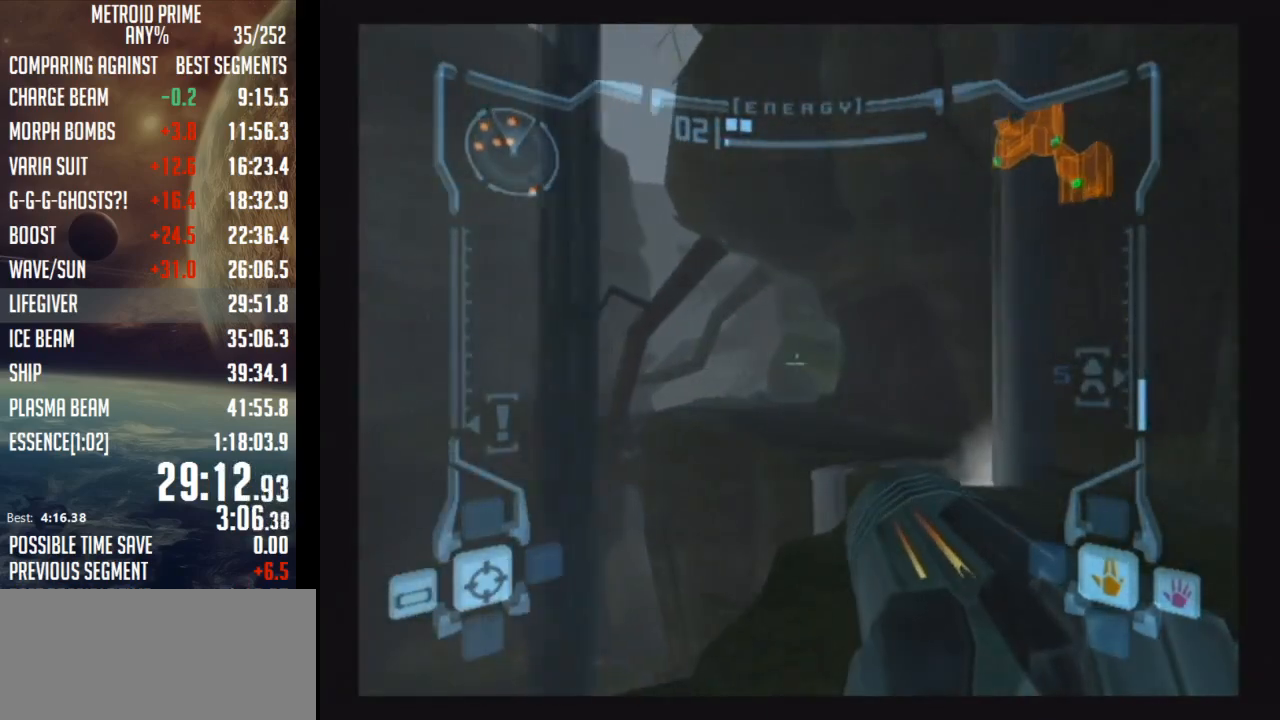
{"buttons": ["L1"], "left_stick": "up", "right_stick": "center", "events": []}
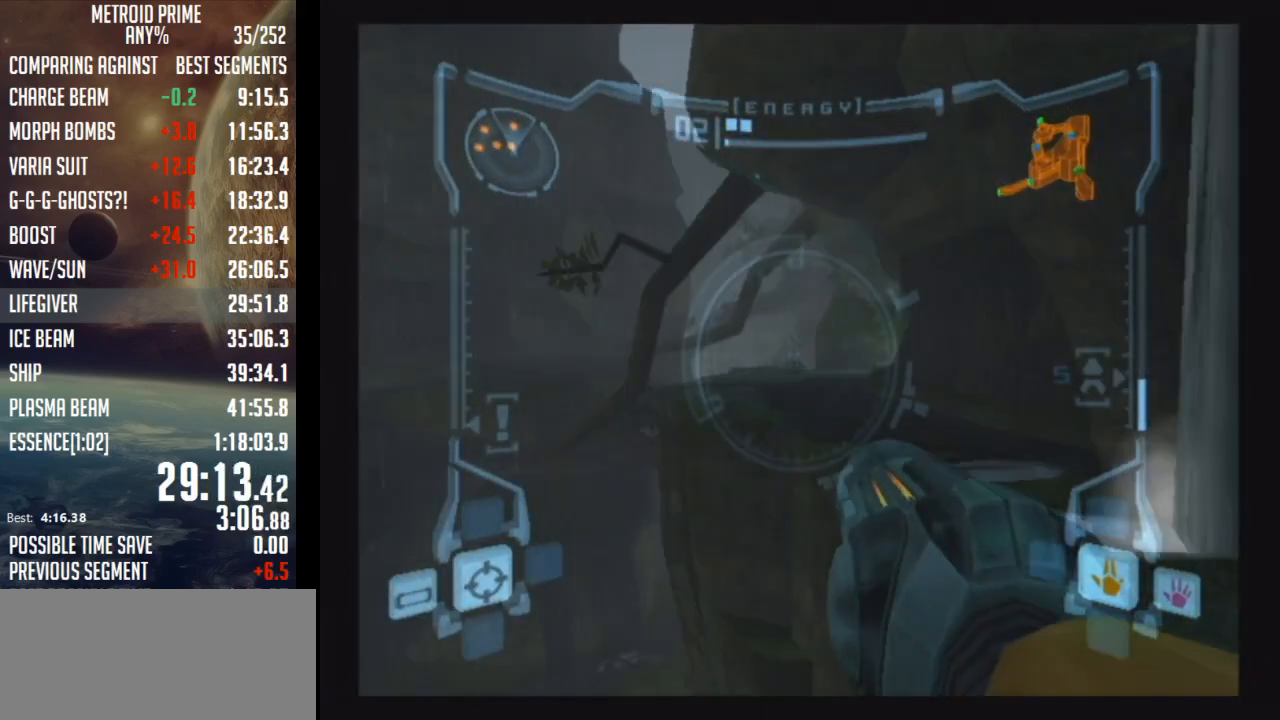
{"buttons": [], "left_stick": "center", "right_stick": "center", "events": [[283, "B", "down"], [283, "left_stick", "up-left"], [367, "B", "up"], [400, "B", "down"], [433, "L1", "up"], [467, "B", "up"], [483, "left_stick", "center"]]}
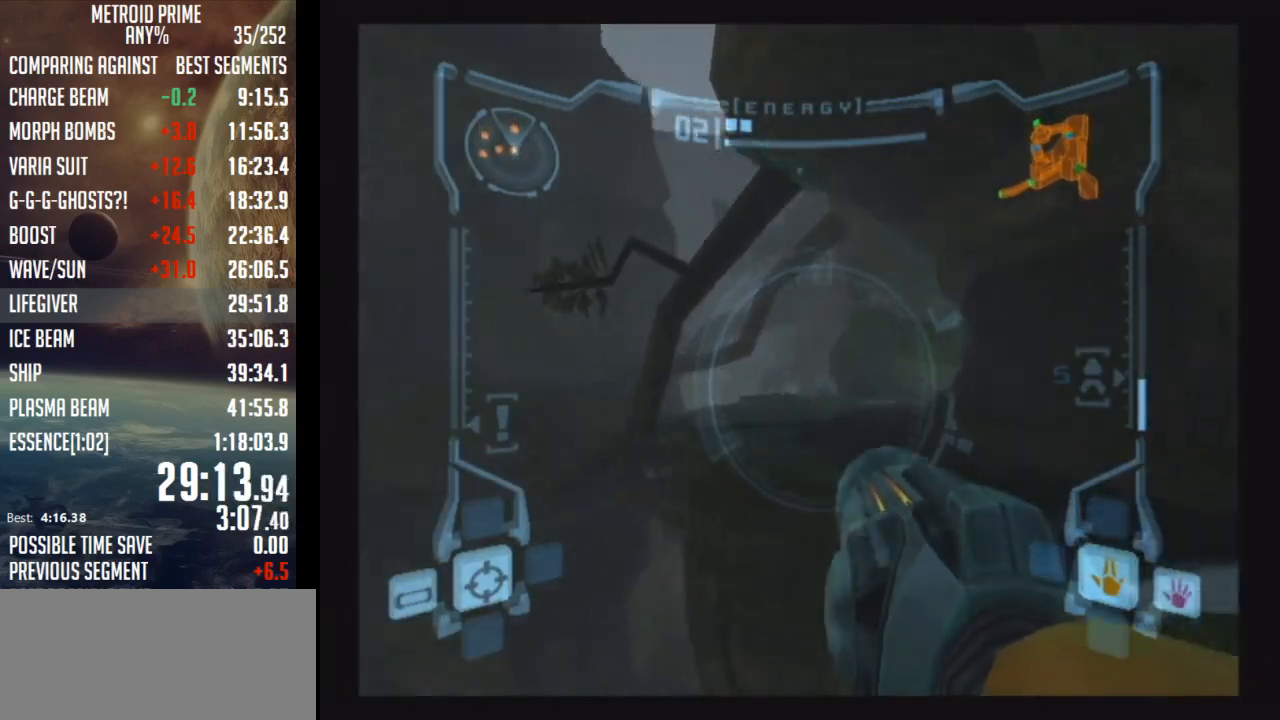
{"buttons": [], "left_stick": "center", "right_stick": "center", "events": []}
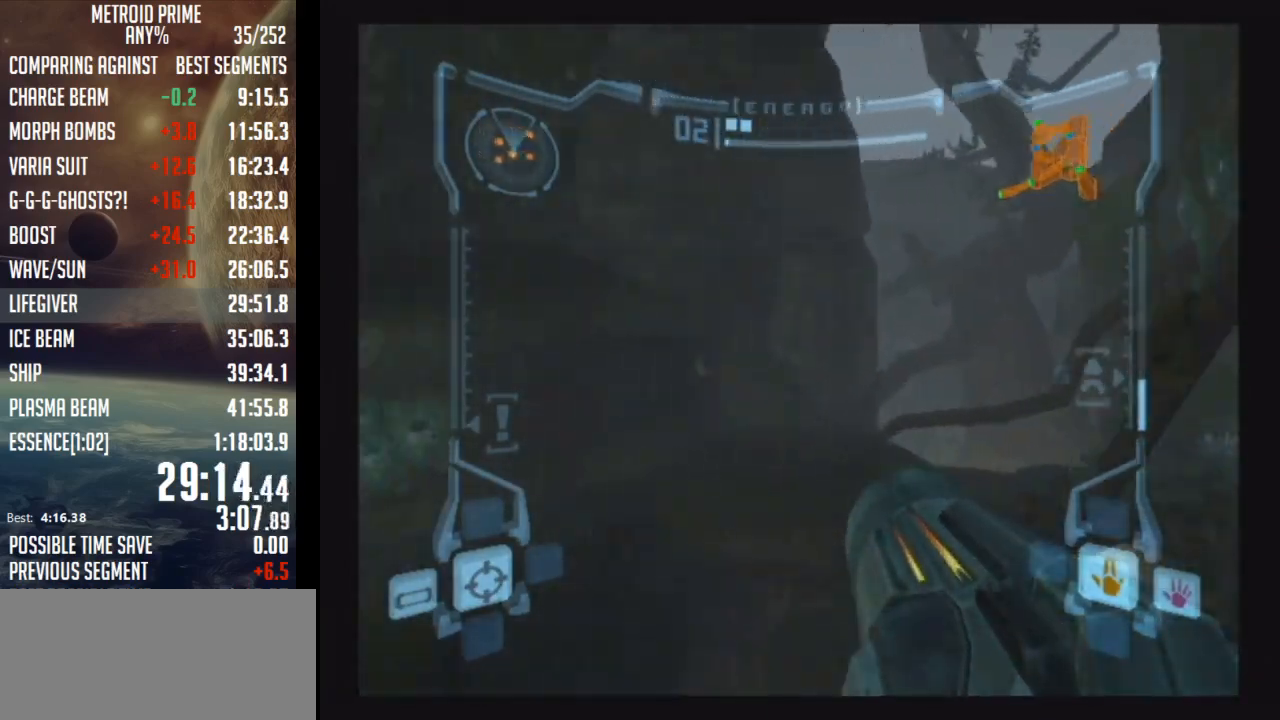
{"buttons": [], "left_stick": "down-left", "right_stick": "center", "events": [[183, "left_stick", "down-left"]]}
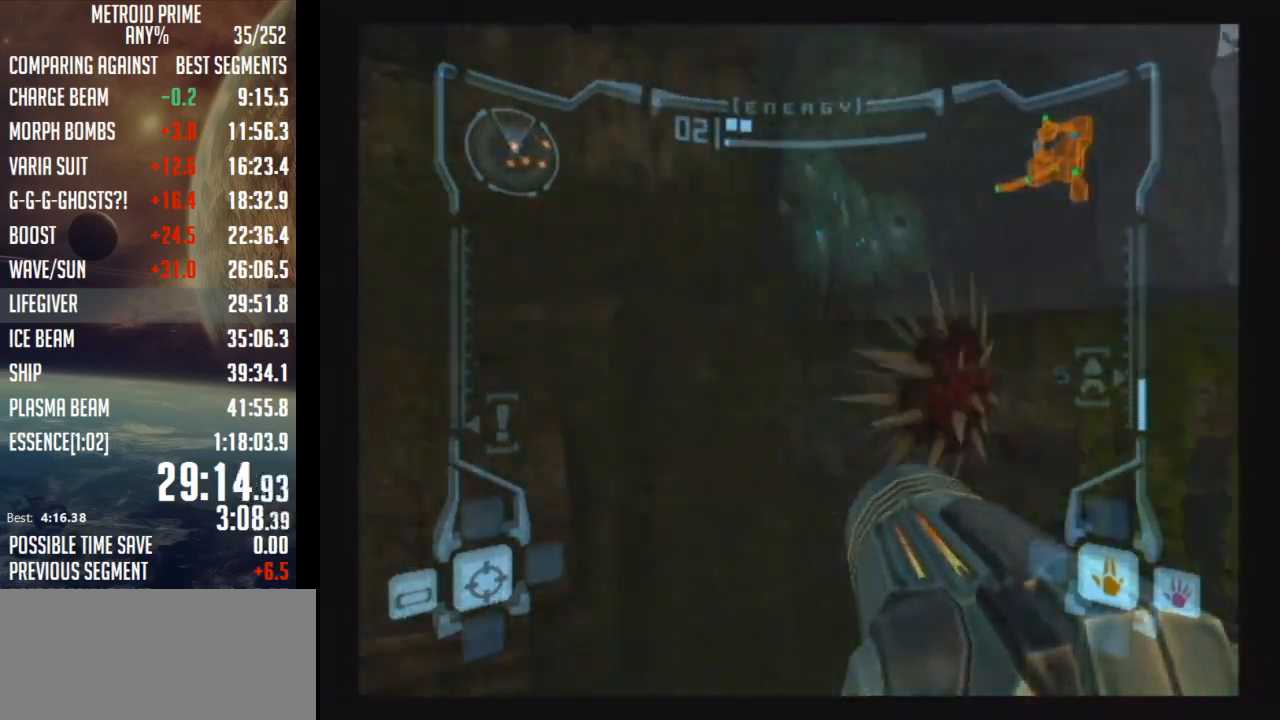
{"buttons": [], "left_stick": "up", "right_stick": "center", "events": [[183, "B", "down"], [283, "left_stick", "up-left"], [300, "B", "up"], [367, "left_stick", "up"]]}
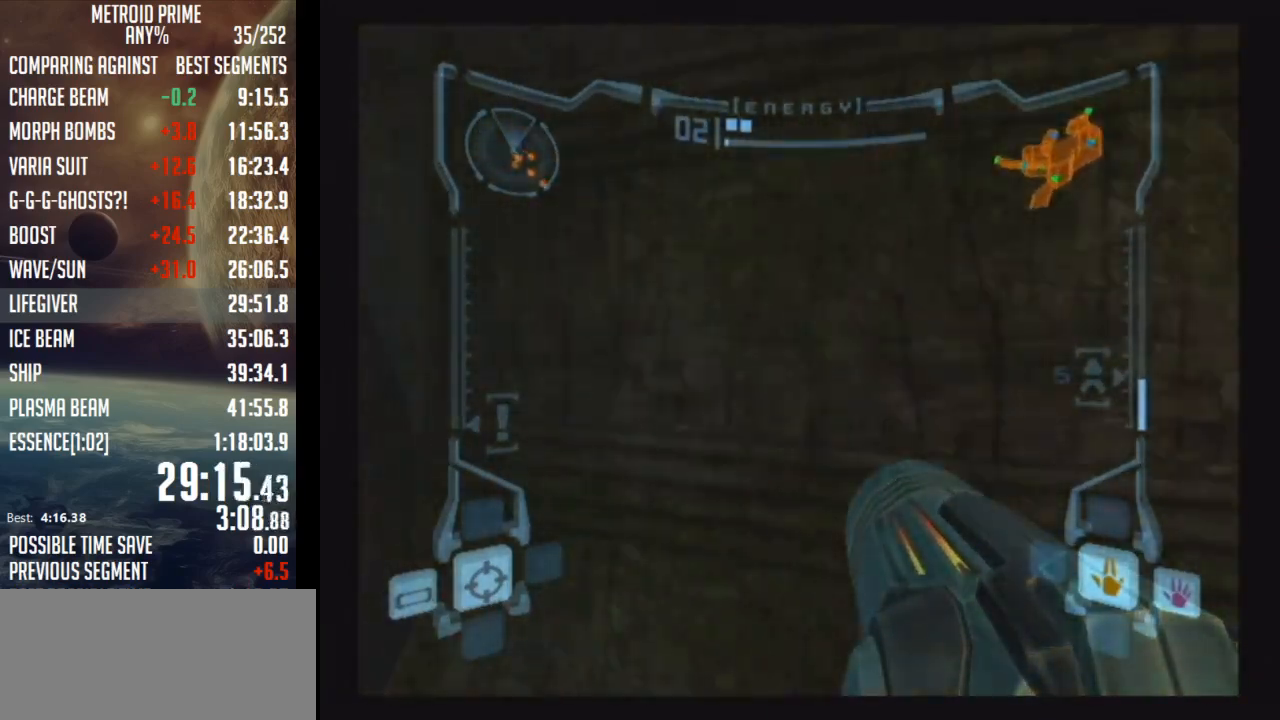
{"buttons": [], "left_stick": "left", "right_stick": "center", "events": [[83, "left_stick", "up-left"], [183, "left_stick", "left"]]}
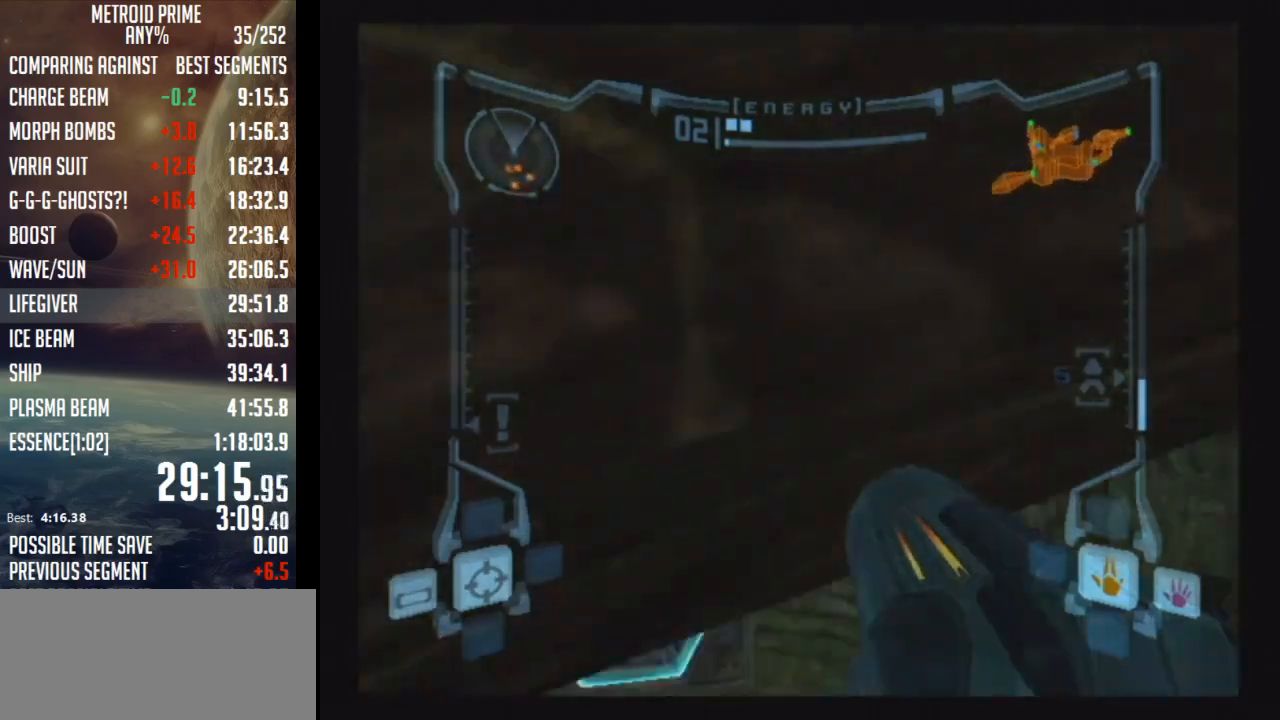
{"buttons": ["L1"], "left_stick": "up-right", "right_stick": "center", "events": [[33, "left_stick", "up-left"], [183, "left_stick", "up"], [233, "L1", "down"], [283, "left_stick", "up-right"]]}
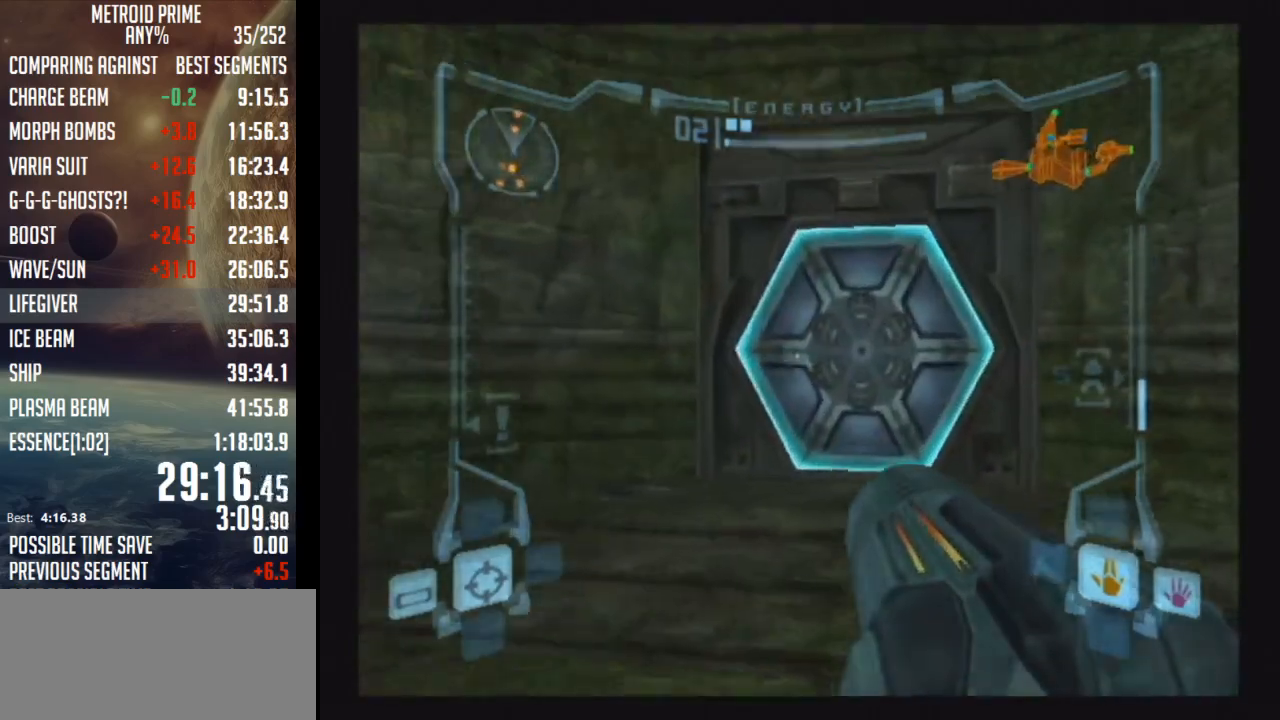
{"buttons": ["L1"], "left_stick": "up", "right_stick": "center", "events": [[67, "A", "down"], [100, "left_stick", "up"], [117, "A", "up"]]}
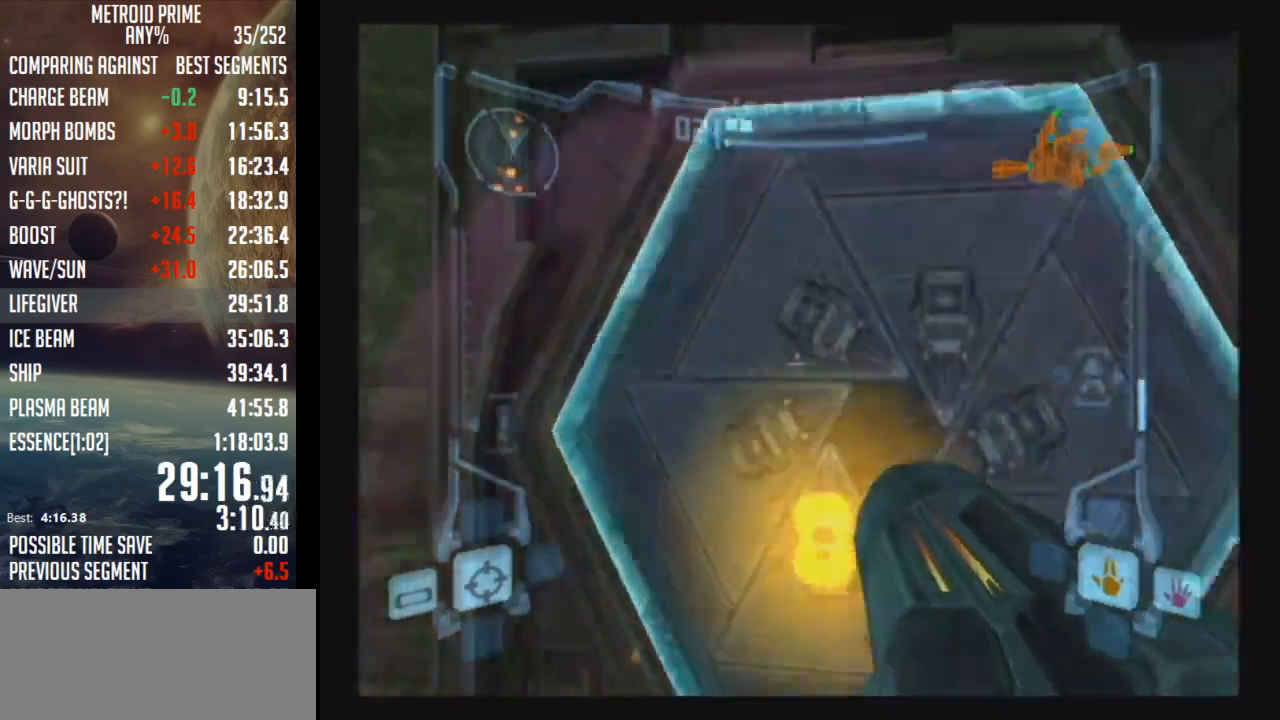
{"buttons": ["B", "L1"], "left_stick": "up", "right_stick": "center", "events": [[433, "B", "down"]]}
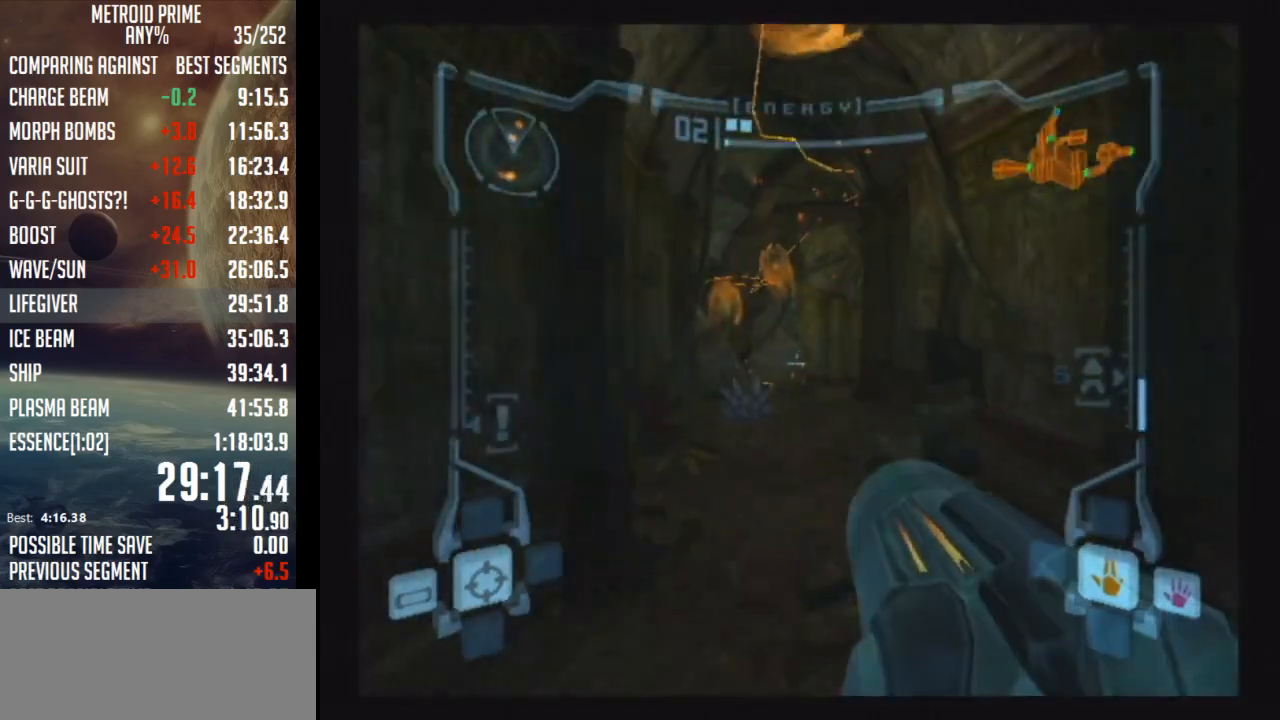
{"buttons": ["R1"], "left_stick": "up-right", "right_stick": "center", "events": [[100, "B", "up"], [183, "L1", "up"], [317, "R1", "down"], [500, "left_stick", "up-right"]]}
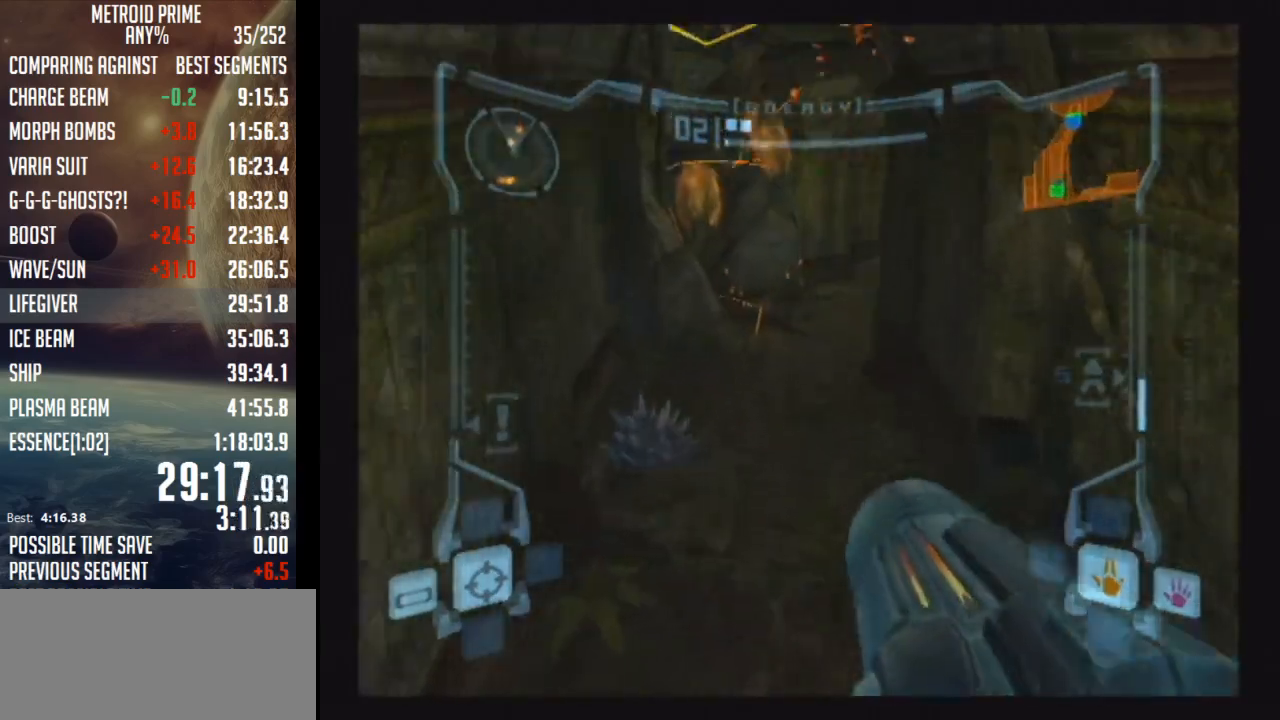
{"buttons": ["B", "L1", "R1"], "left_stick": "up-right", "right_stick": "center", "events": [[400, "L1", "down"], [433, "B", "down"]]}
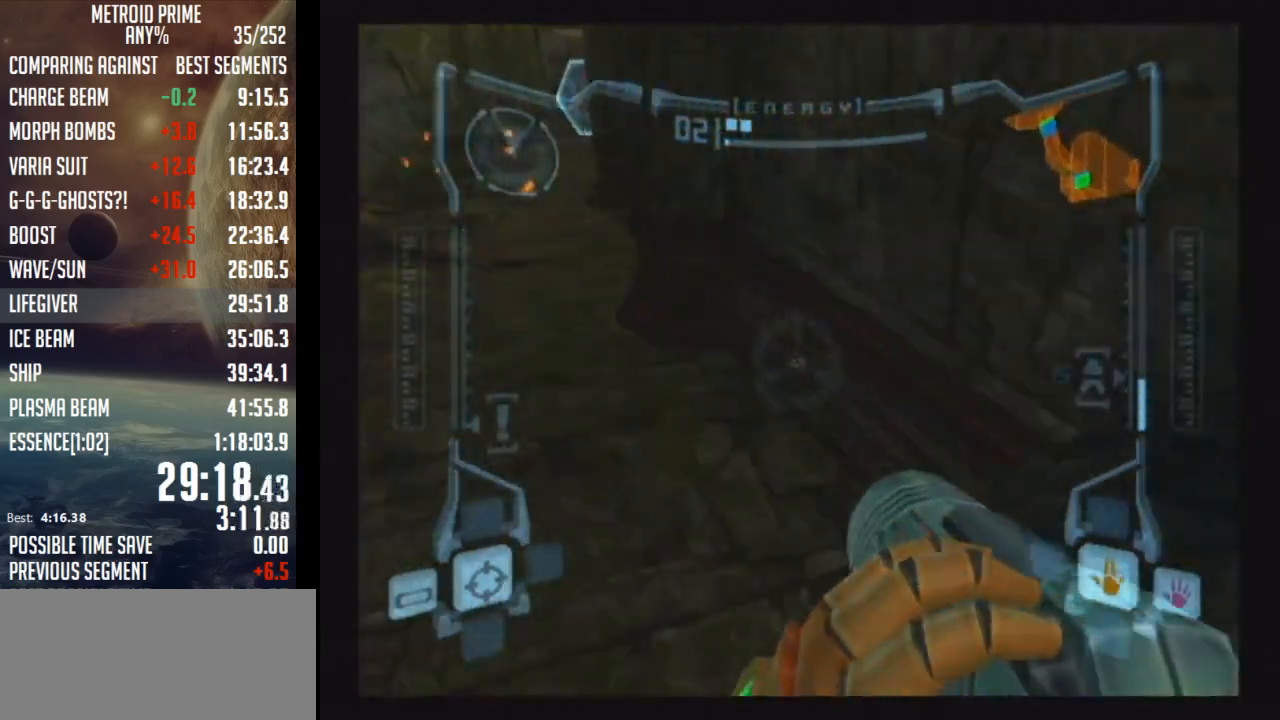
{"buttons": ["R1"], "left_stick": "up-left", "right_stick": "center", "events": [[50, "B", "up"], [50, "L1", "up"], [500, "left_stick", "up-left"]]}
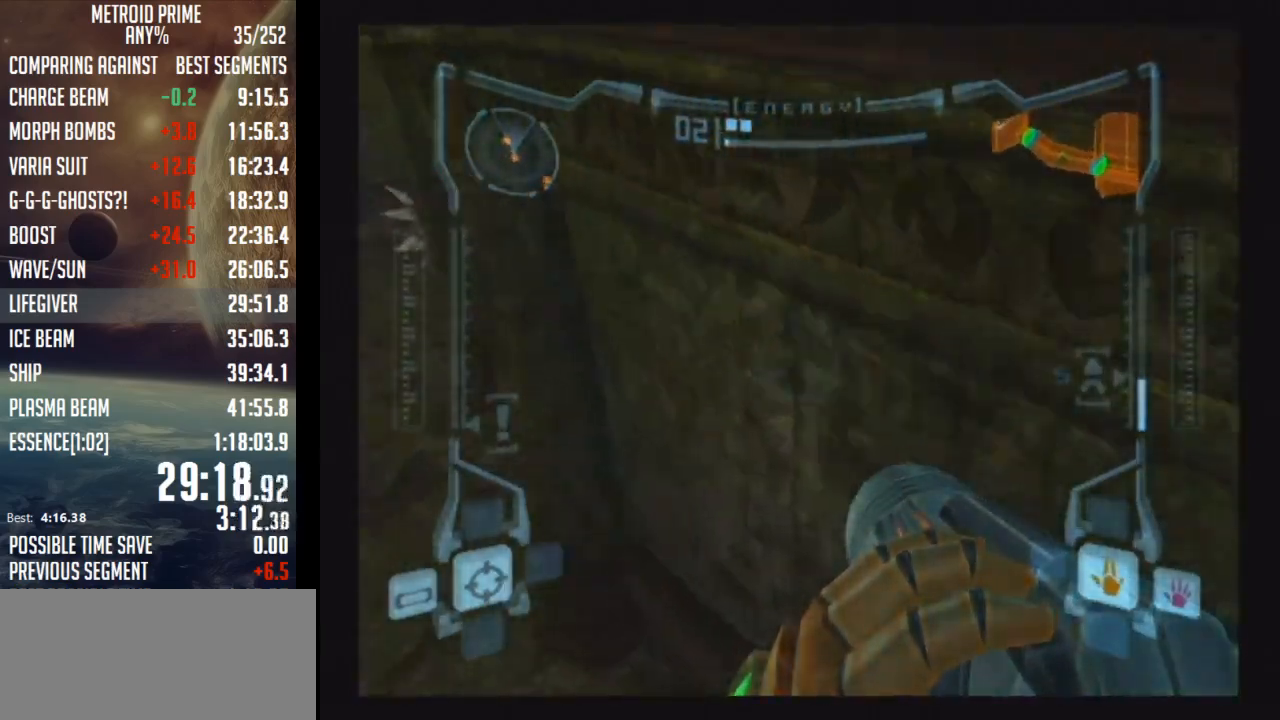
{"buttons": ["A"], "left_stick": "up-right", "right_stick": "center", "events": [[50, "left_stick", "left"], [100, "R1", "up"], [300, "left_stick", "up-left"], [400, "A", "down"], [467, "left_stick", "up-right"]]}
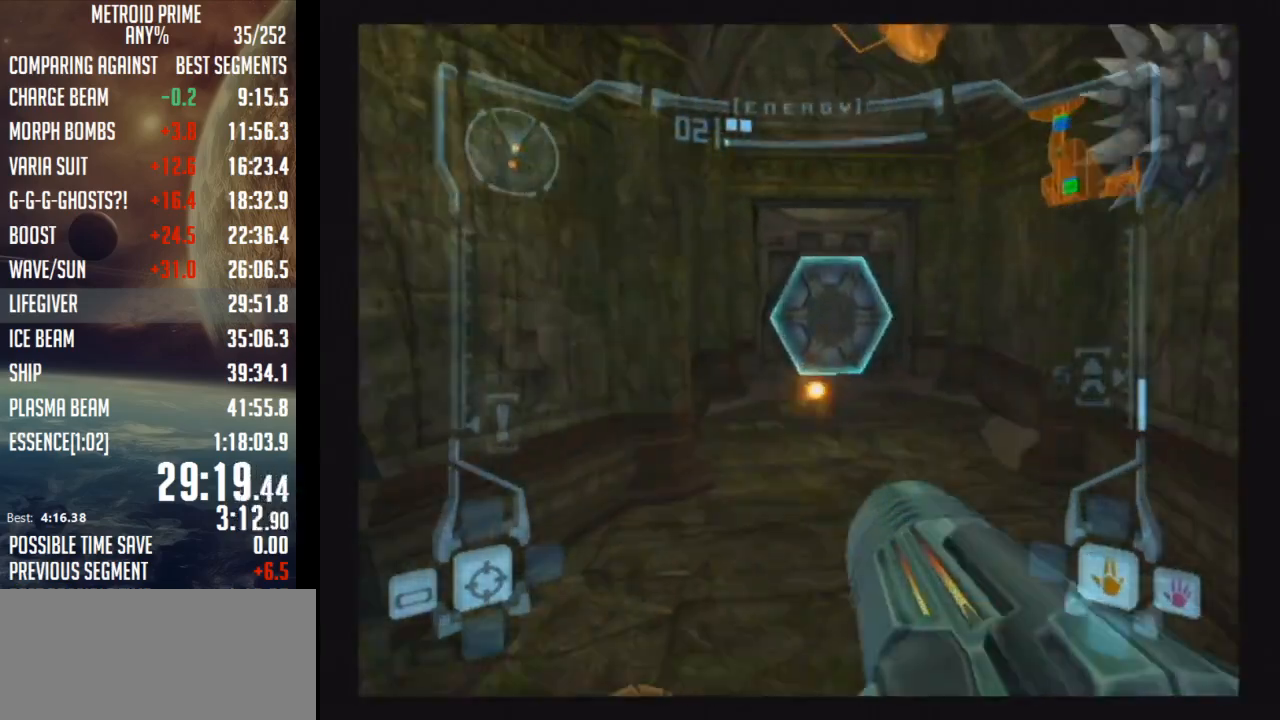
{"buttons": ["X"], "left_stick": "up", "right_stick": "center", "events": [[17, "A", "up"], [150, "A", "down"], [150, "left_stick", "up"], [250, "A", "up"], [267, "left_stick", "up-left"], [300, "A", "down"], [400, "X", "down"], [400, "left_stick", "up"], [433, "A", "up"]]}
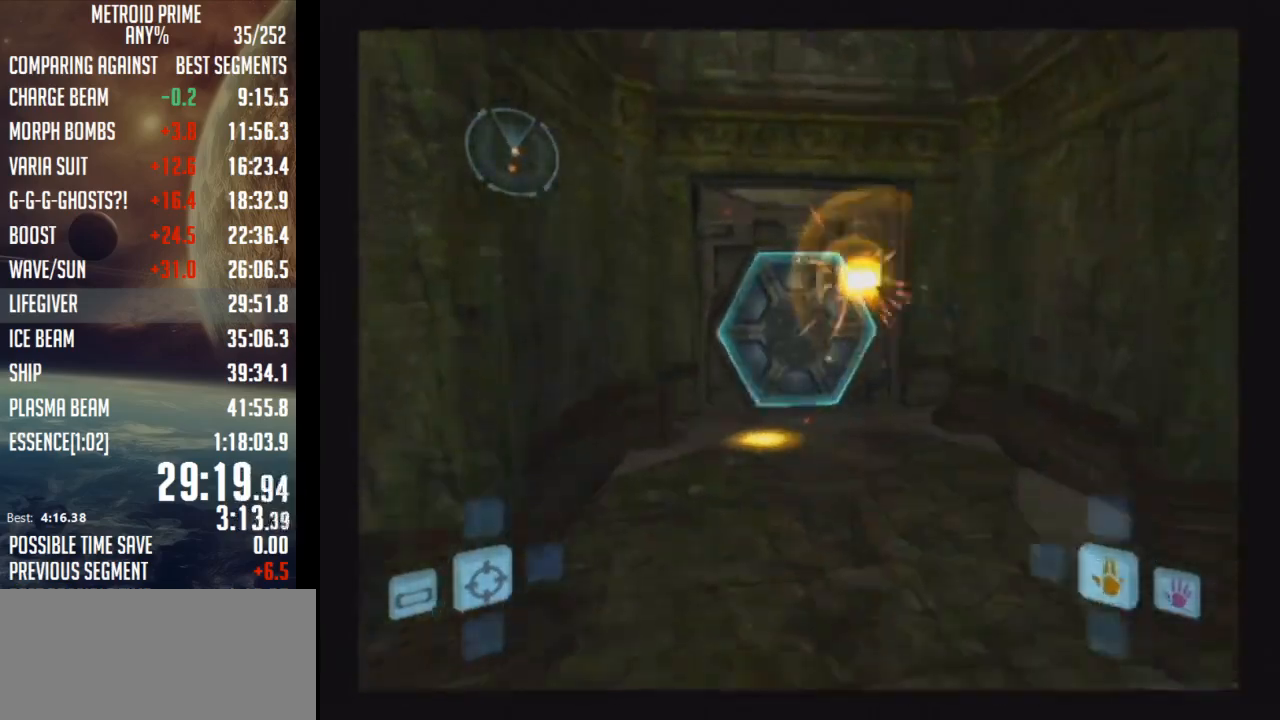
{"buttons": ["B"], "left_stick": "up", "right_stick": "center", "events": [[33, "X", "up"], [333, "B", "down"]]}
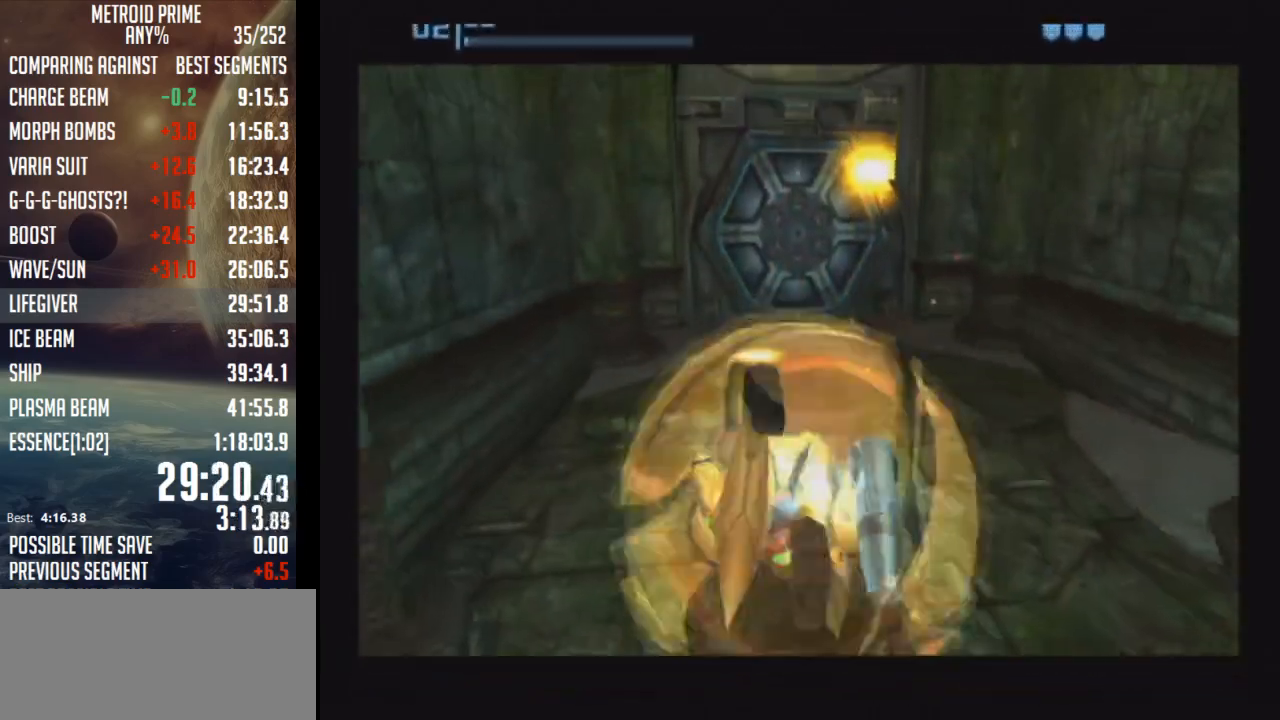
{"buttons": ["B"], "left_stick": "down", "right_stick": "center", "events": [[367, "left_stick", "center"], [467, "left_stick", "down"]]}
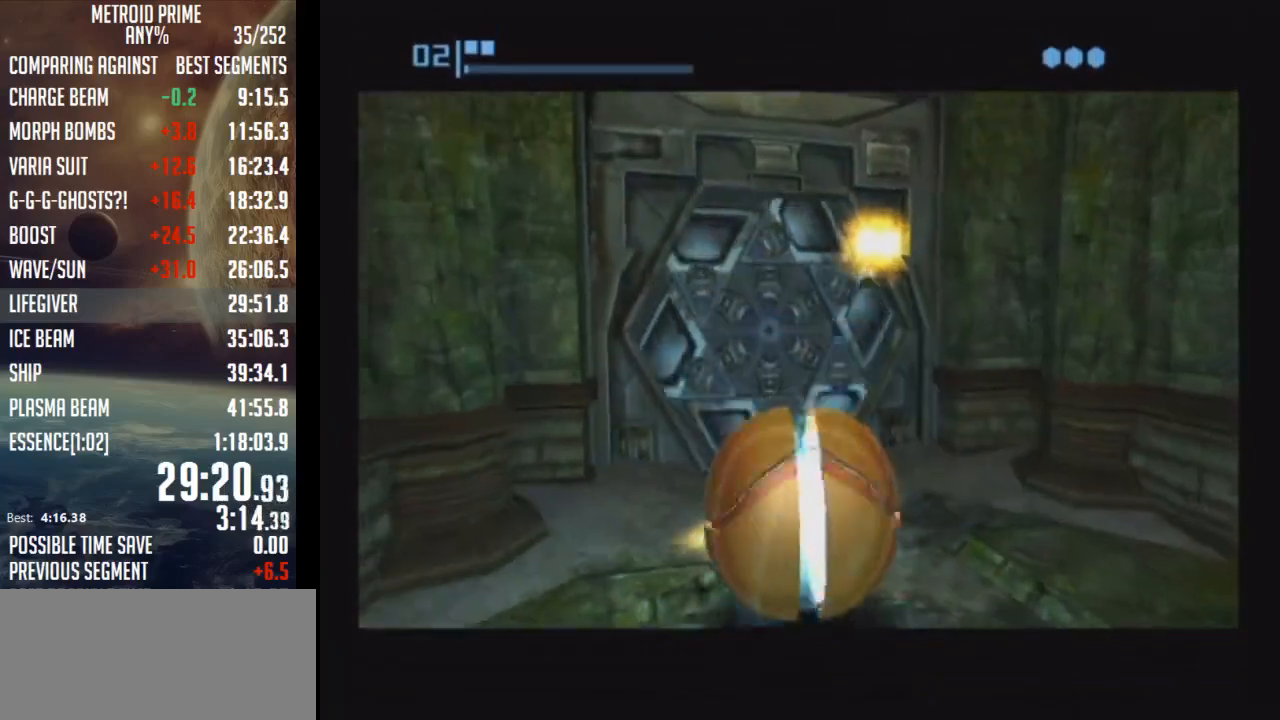
{"buttons": ["B"], "left_stick": "up", "right_stick": "center", "events": [[150, "left_stick", "up"]]}
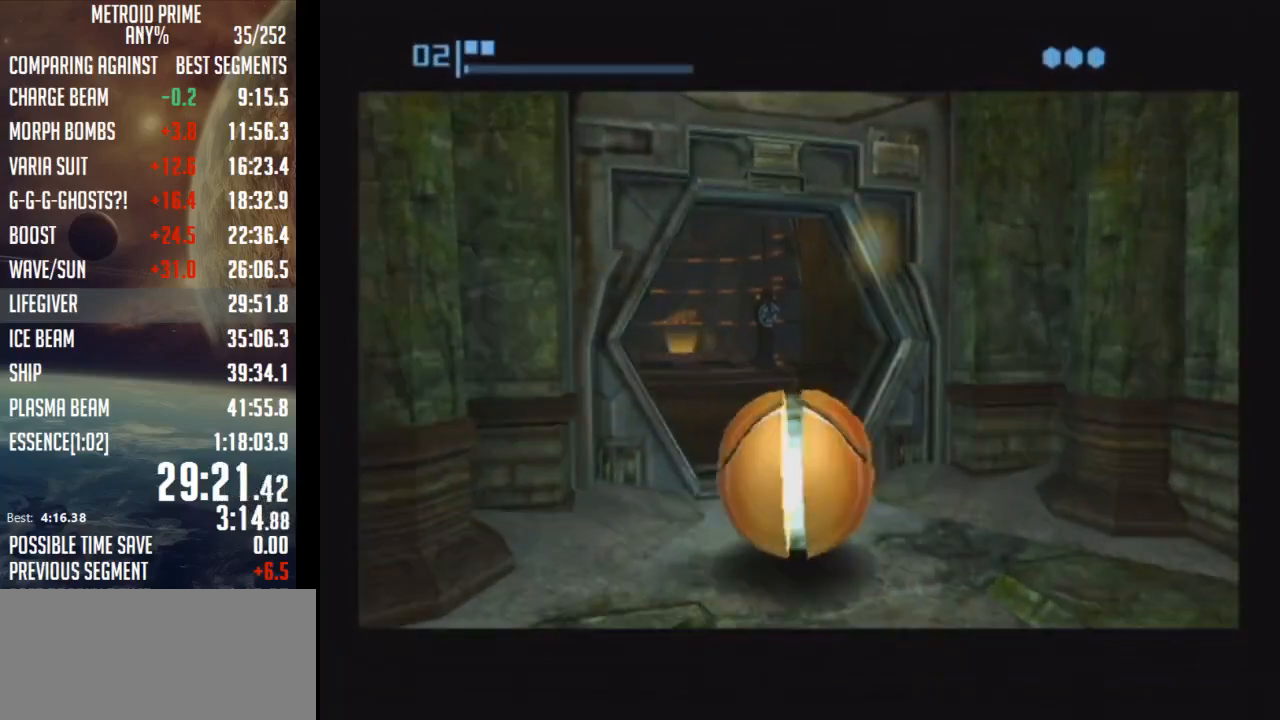
{"buttons": ["B"], "left_stick": "up-left", "right_stick": "center", "events": [[17, "B", "up"], [50, "B", "down"], [50, "left_stick", "up-left"]]}
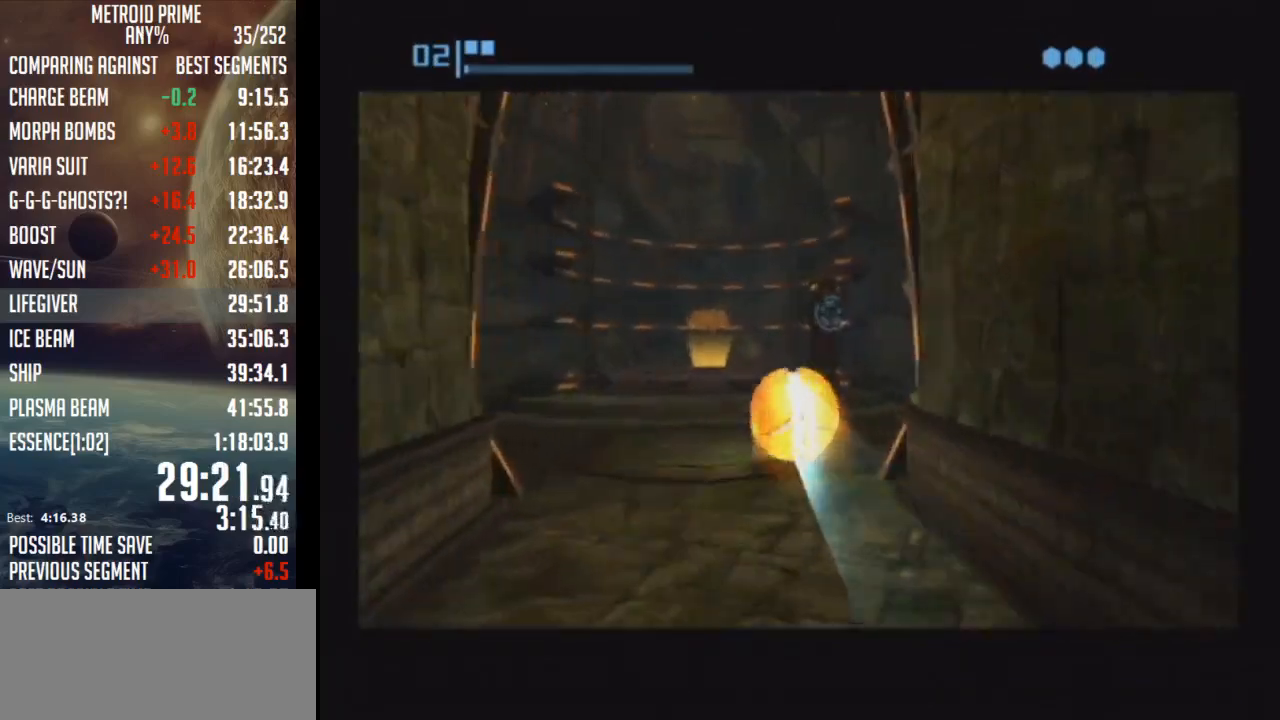
{"buttons": [], "left_stick": "up", "right_stick": "center", "events": [[50, "B", "up"], [83, "left_stick", "up"], [183, "X", "down"], [217, "left_stick", "up-left"], [300, "X", "up"], [367, "left_stick", "up"]]}
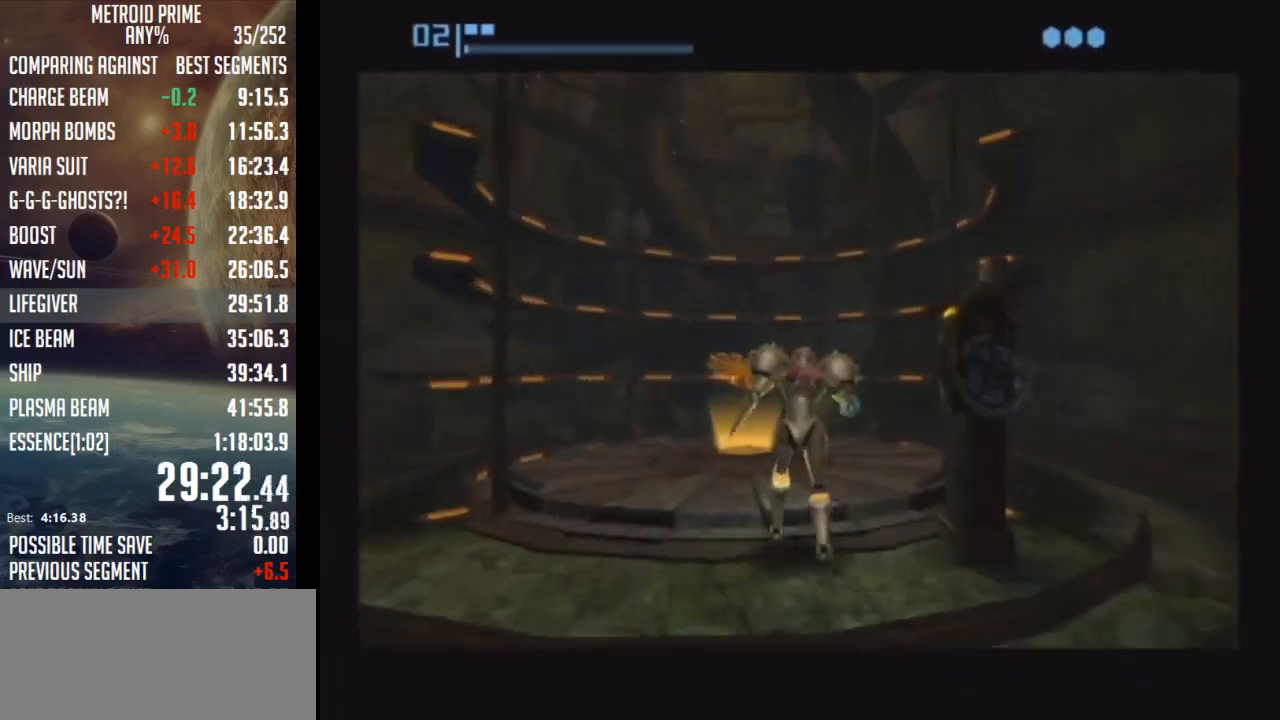
{"buttons": [], "left_stick": "up", "right_stick": "center", "events": []}
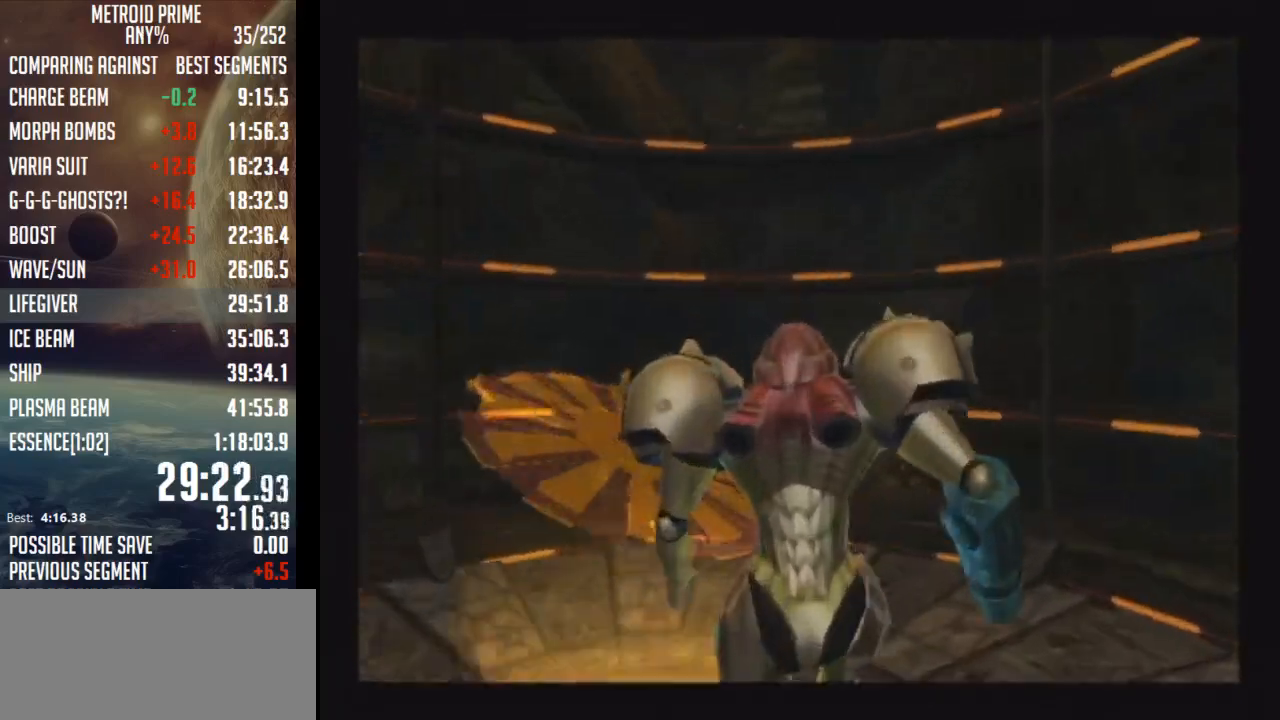
{"buttons": [], "left_stick": "center", "right_stick": "center", "events": [[117, "left_stick", "center"]]}